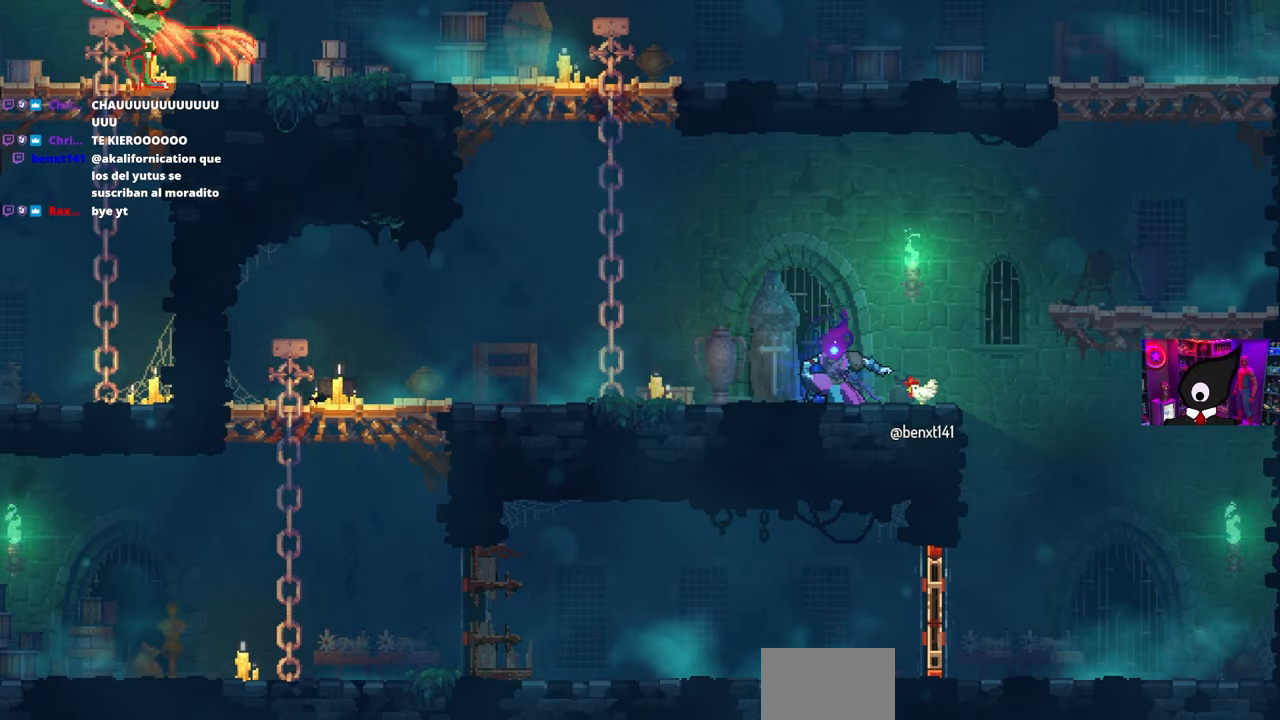
Gameplay with a controller (PlayStation layout); each line is a JSON object with the inputs held at the frame after it. "events" lists button and stick changes between this image and that frame as [ms after this image, input, new state], when the widget could be followed in between.
{"buttons": ["DPAD_DOWN"], "left_stick": "up-left", "right_stick": "center", "events": [[67, "left_stick", "up"], [117, "left_stick", "up-left"], [317, "left_stick", "up-right"], [367, "left_stick", "up-left"]]}
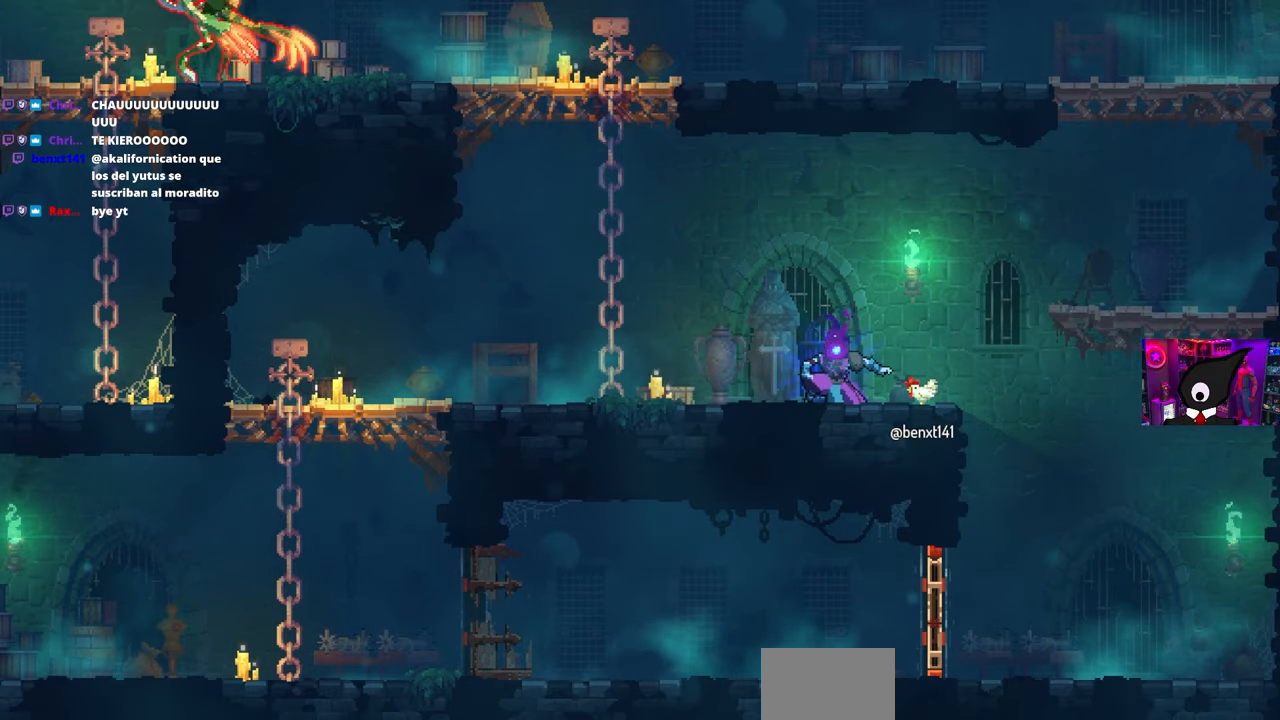
{"buttons": ["DPAD_DOWN"], "left_stick": "up", "right_stick": "center", "events": [[183, "left_stick", "up-right"], [267, "left_stick", "up-left"], [483, "left_stick", "up"]]}
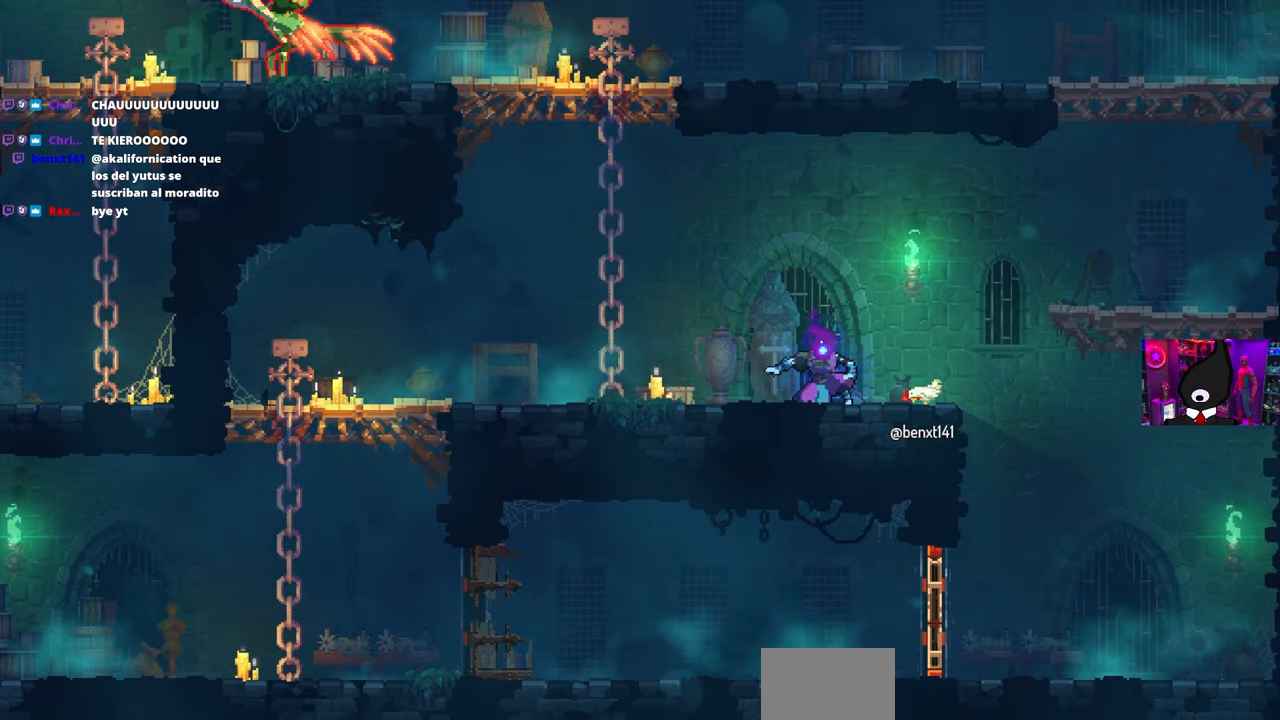
{"buttons": ["DPAD_DOWN"], "left_stick": "up", "right_stick": "center", "events": [[67, "left_stick", "up-left"], [150, "left_stick", "up-right"], [233, "left_stick", "up-left"], [333, "left_stick", "up-right"], [417, "left_stick", "left"], [483, "left_stick", "up"]]}
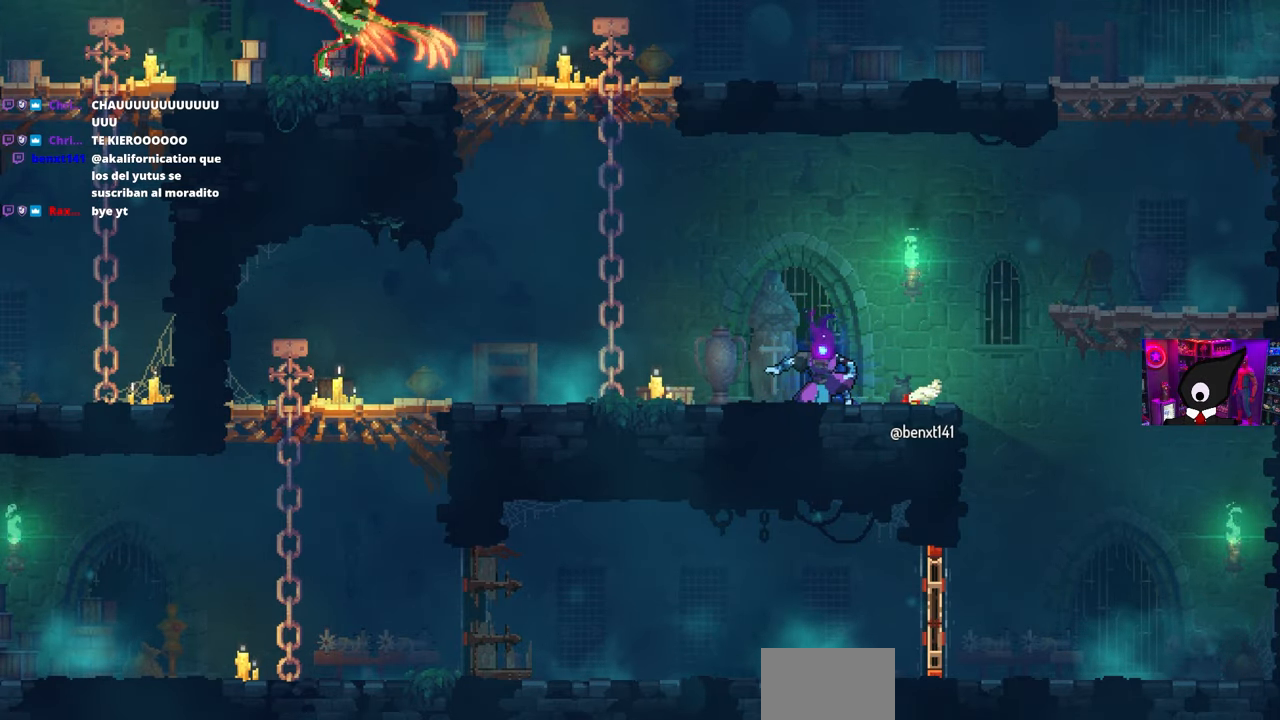
{"buttons": ["DPAD_DOWN"], "left_stick": "up-right", "right_stick": "center", "events": [[83, "left_stick", "left"], [183, "left_stick", "up-right"], [250, "left_stick", "left"], [317, "left_stick", "up-right"], [417, "left_stick", "up-left"], [483, "left_stick", "up-right"]]}
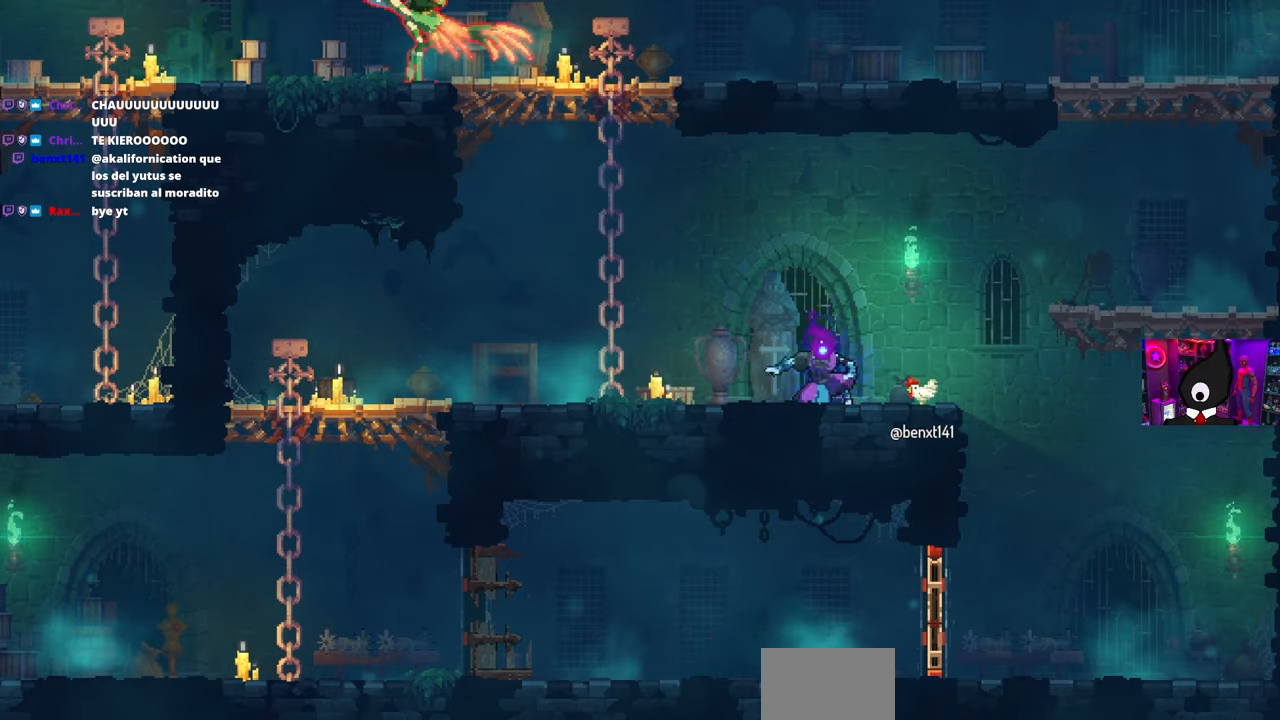
{"buttons": ["DPAD_DOWN"], "left_stick": "up-right", "right_stick": "center", "events": [[67, "left_stick", "up-left"], [150, "left_stick", "up-right"], [217, "left_stick", "up-left"], [300, "left_stick", "up-right"], [383, "left_stick", "up-left"], [450, "left_stick", "up-right"]]}
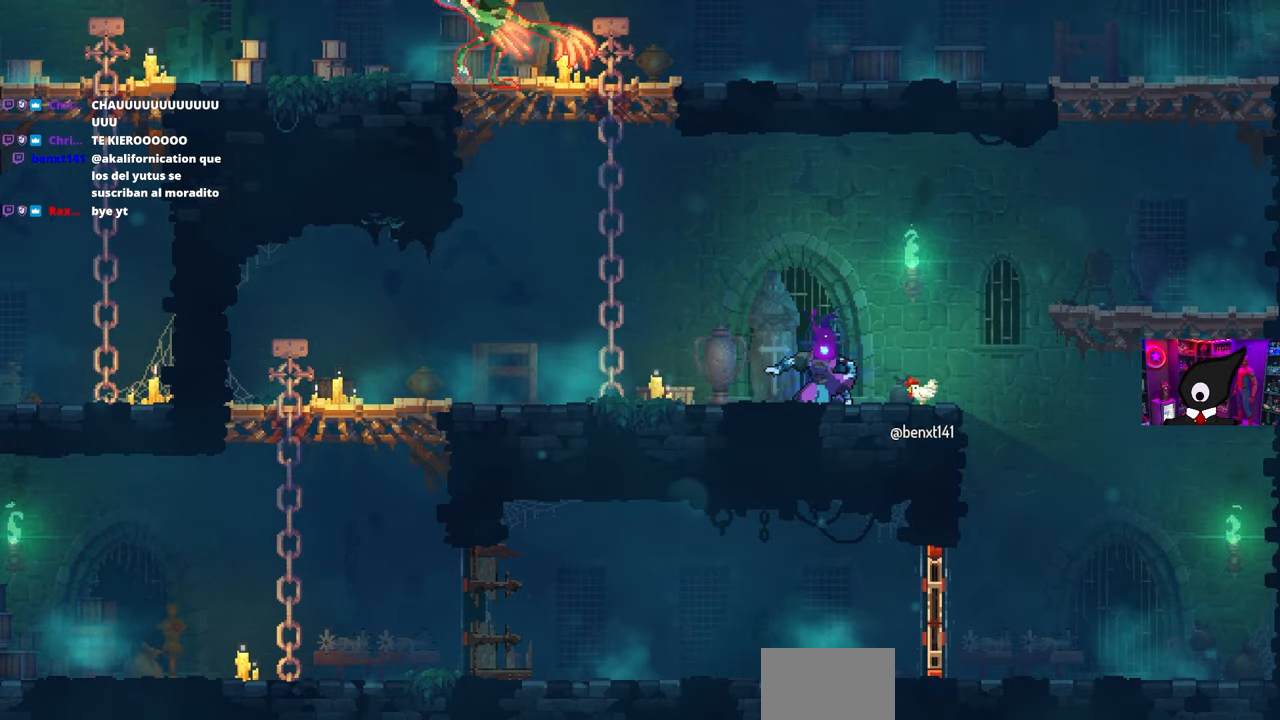
{"buttons": ["DPAD_DOWN"], "left_stick": "up-right", "right_stick": "center", "events": [[17, "left_stick", "up-left"], [100, "left_stick", "up-right"], [167, "left_stick", "up-left"], [267, "left_stick", "up-right"], [333, "left_stick", "up-left"], [400, "left_stick", "up-right"]]}
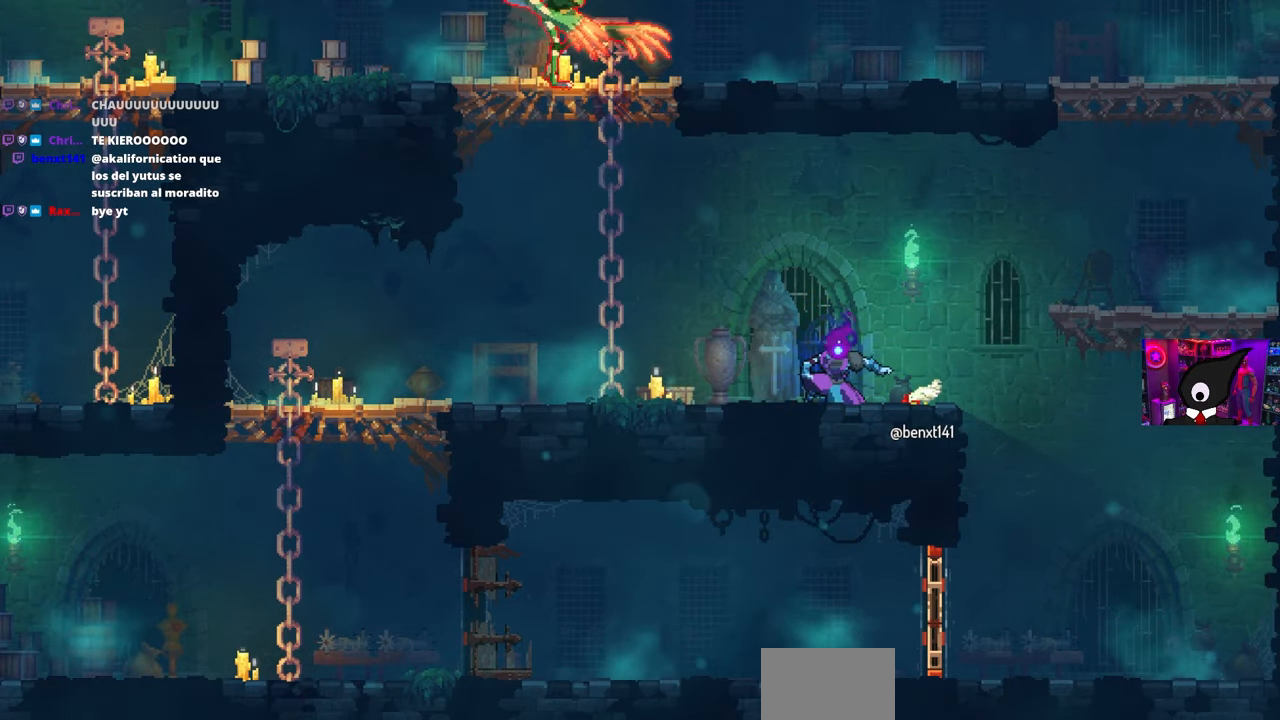
{"buttons": ["DPAD_DOWN"], "left_stick": "right", "right_stick": "center", "events": [[17, "left_stick", "up-left"], [100, "left_stick", "up-right"], [200, "left_stick", "left"], [300, "left_stick", "right"], [400, "left_stick", "left"], [483, "left_stick", "right"]]}
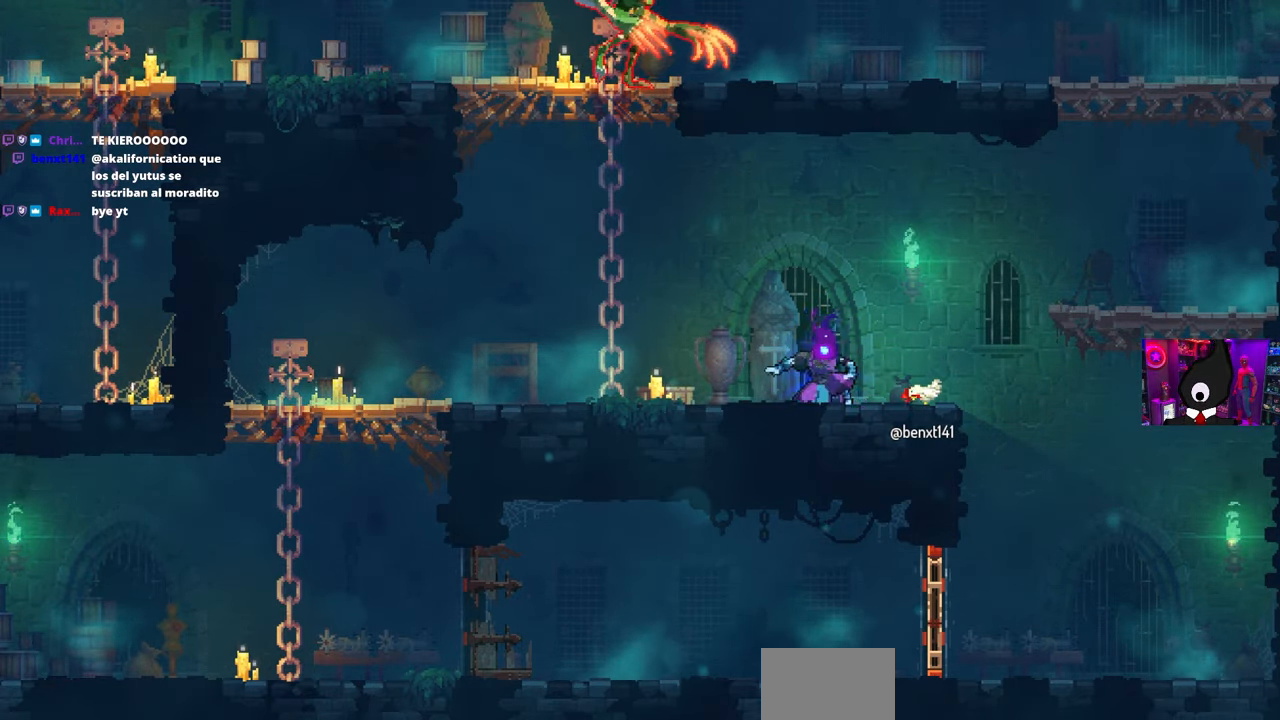
{"buttons": ["DPAD_DOWN"], "left_stick": "left", "right_stick": "center", "events": [[67, "left_stick", "left"], [217, "left_stick", "right"], [300, "left_stick", "up-left"], [400, "left_stick", "right"], [500, "left_stick", "left"]]}
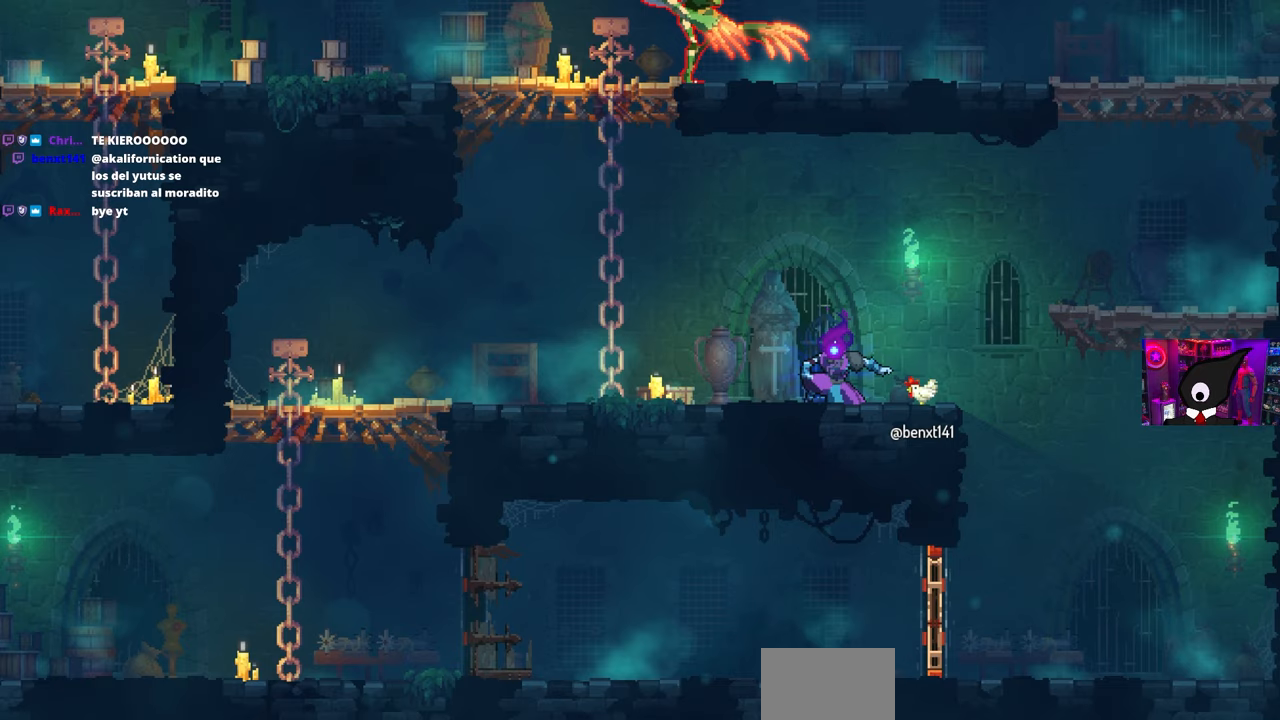
{"buttons": ["DPAD_DOWN"], "left_stick": "up-left", "right_stick": "center", "events": [[100, "left_stick", "down-right"], [200, "left_stick", "left"], [317, "left_stick", "right"], [417, "left_stick", "up-left"]]}
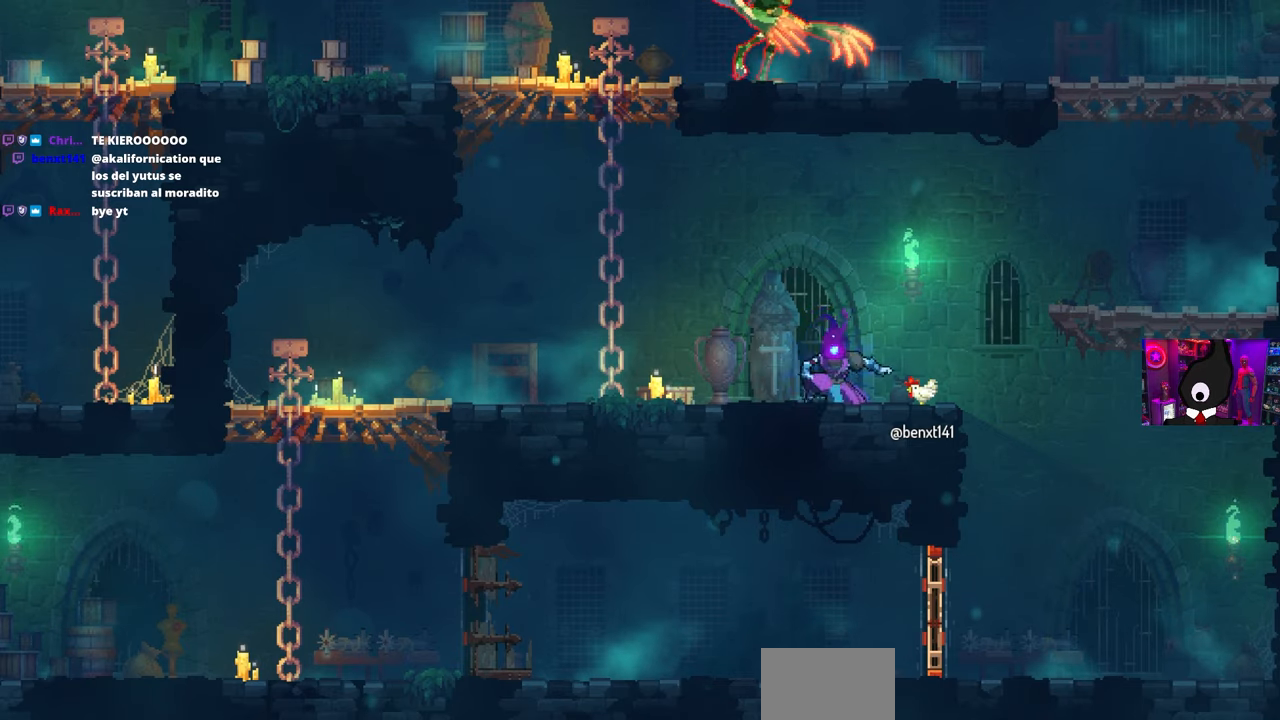
{"buttons": ["DPAD_DOWN"], "left_stick": "right", "right_stick": "center", "events": [[17, "left_stick", "up-right"], [117, "left_stick", "up-left"], [217, "left_stick", "up-right"], [317, "left_stick", "up-left"], [400, "left_stick", "right"]]}
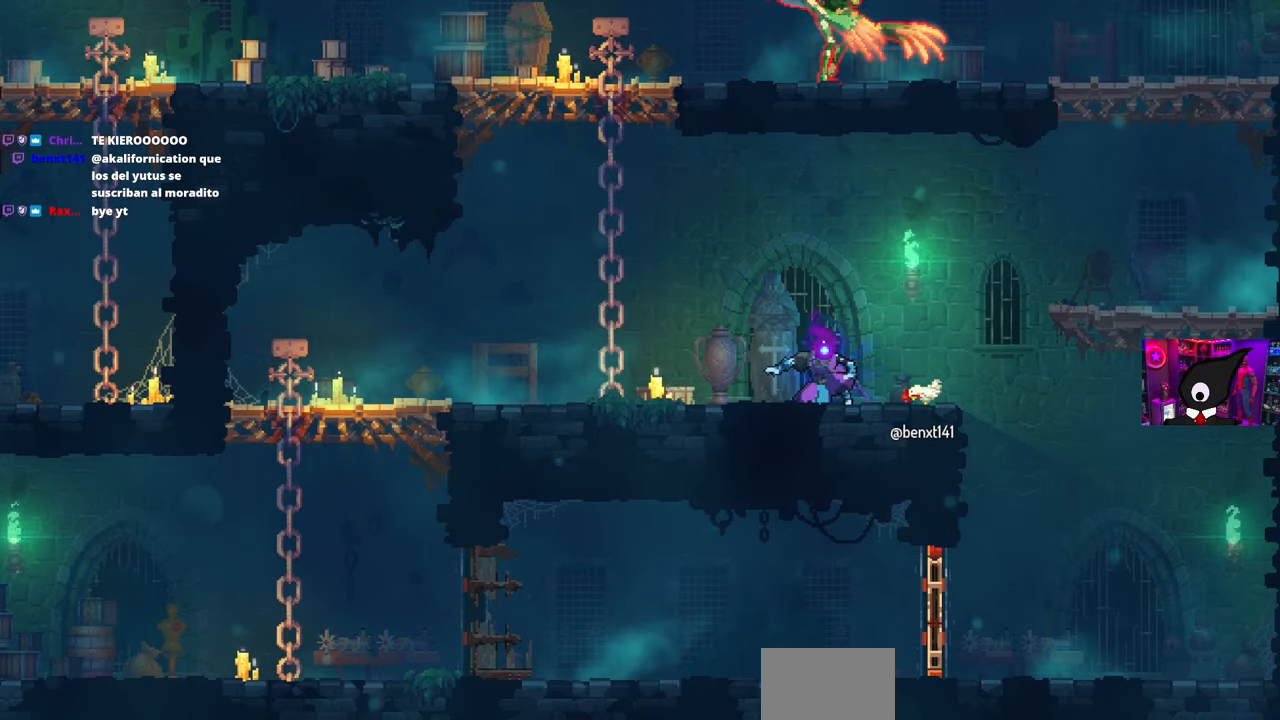
{"buttons": ["DPAD_DOWN"], "left_stick": "up-left", "right_stick": "center", "events": [[17, "left_stick", "up-left"], [133, "left_stick", "up-right"], [233, "left_stick", "up-left"], [333, "left_stick", "up-right"], [433, "left_stick", "up-left"]]}
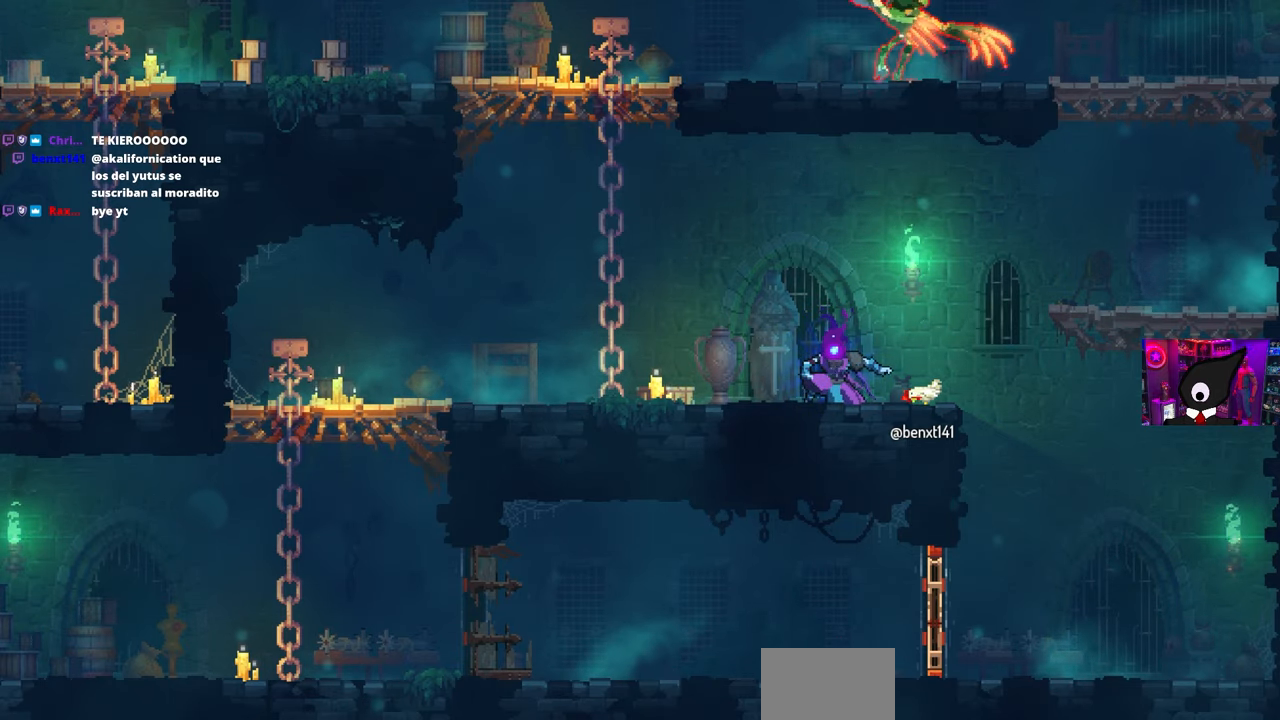
{"buttons": ["DPAD_DOWN"], "left_stick": "up-right", "right_stick": "center", "events": [[50, "left_stick", "up-right"], [150, "left_stick", "up-left"], [283, "left_stick", "up-right"], [350, "left_stick", "up-left"], [467, "left_stick", "up-right"]]}
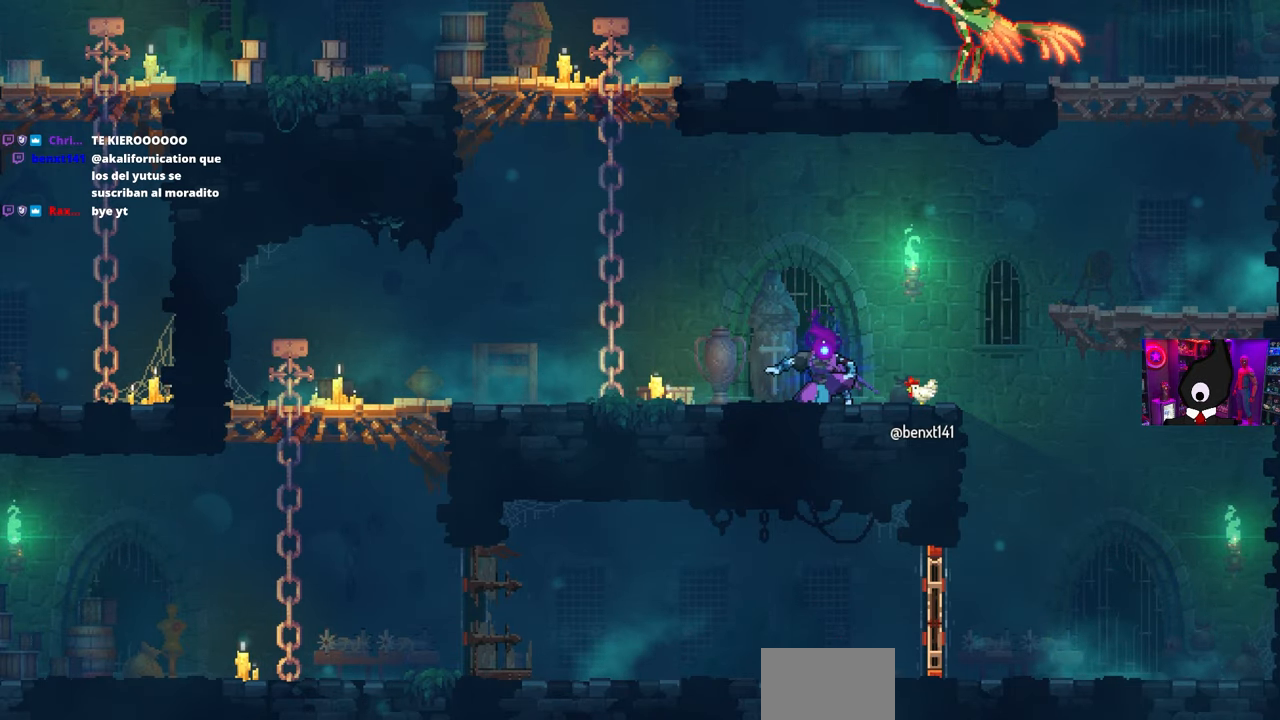
{"buttons": ["DPAD_DOWN"], "left_stick": "up-left", "right_stick": "center", "events": [[67, "left_stick", "up-left"], [150, "left_stick", "up-right"], [250, "left_stick", "up-left"], [333, "left_stick", "up-right"], [433, "left_stick", "up-left"]]}
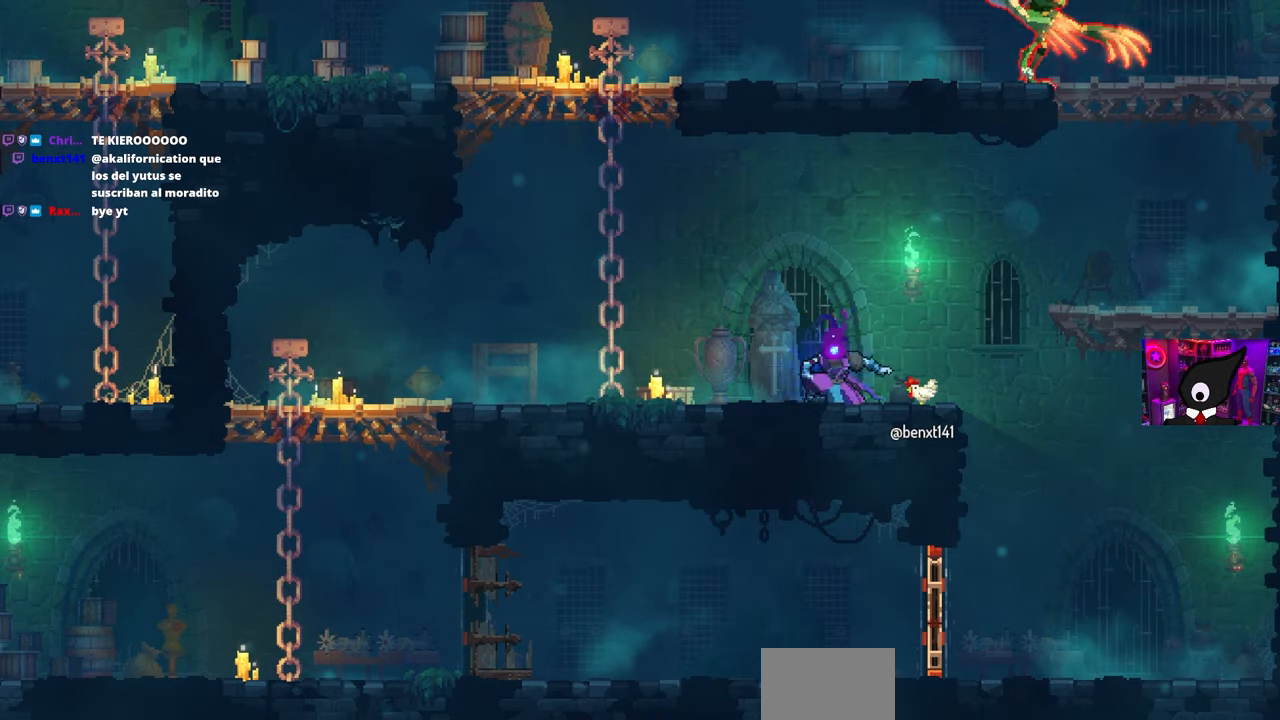
{"buttons": ["DPAD_DOWN"], "left_stick": "up-left", "right_stick": "center", "events": [[50, "left_stick", "up-right"], [117, "left_stick", "up-left"], [217, "left_stick", "up-right"], [317, "left_stick", "left"], [400, "left_stick", "right"], [483, "left_stick", "up-left"]]}
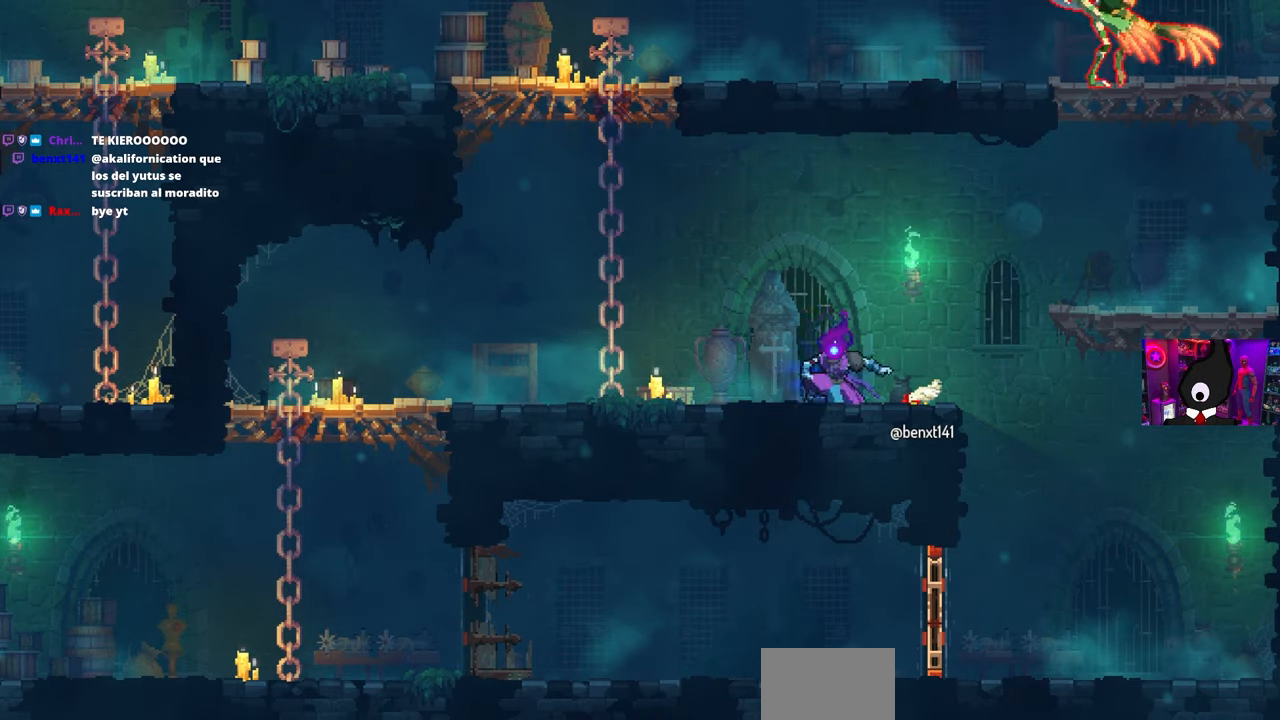
{"buttons": ["DPAD_DOWN"], "left_stick": "center", "right_stick": "center", "events": [[67, "left_stick", "right"], [150, "left_stick", "up-left"], [283, "left_stick", "center"], [350, "left_stick", "left"], [500, "left_stick", "center"]]}
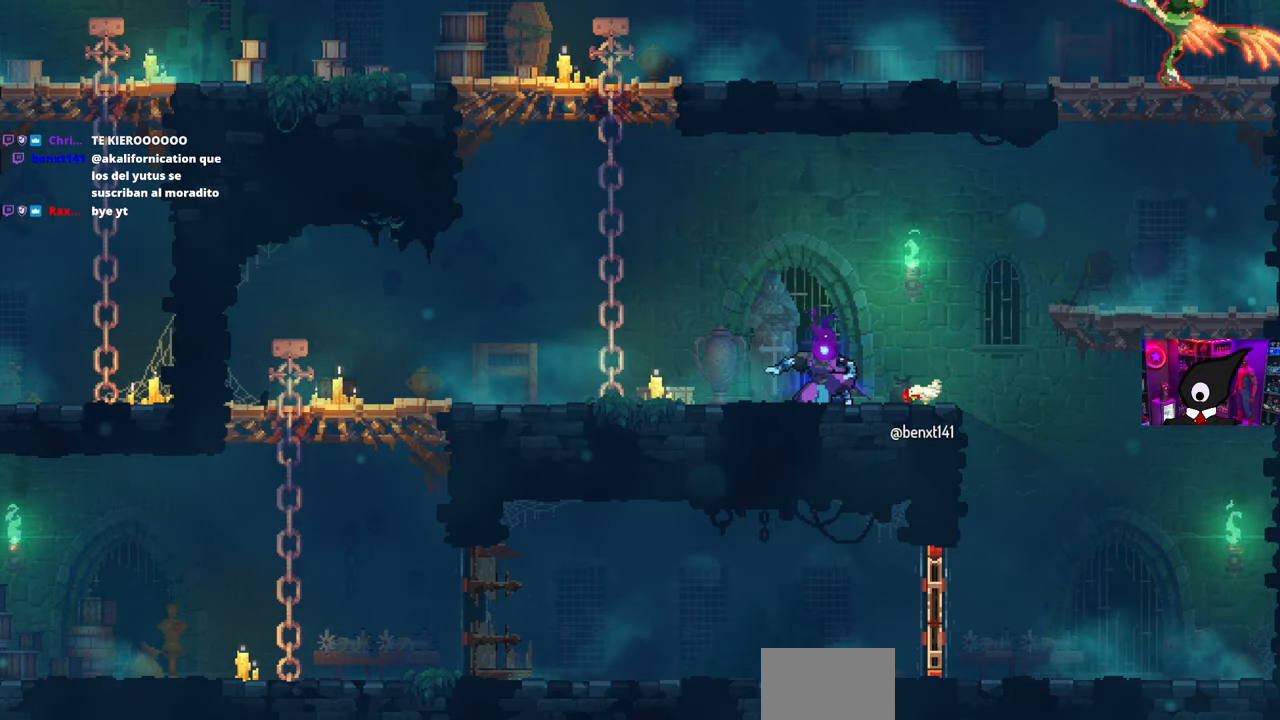
{"buttons": ["DPAD_DOWN"], "left_stick": "center", "right_stick": "center", "events": [[50, "left_stick", "left"], [233, "left_stick", "up-left"], [350, "left_stick", "right"], [417, "left_stick", "up-left"], [500, "left_stick", "center"]]}
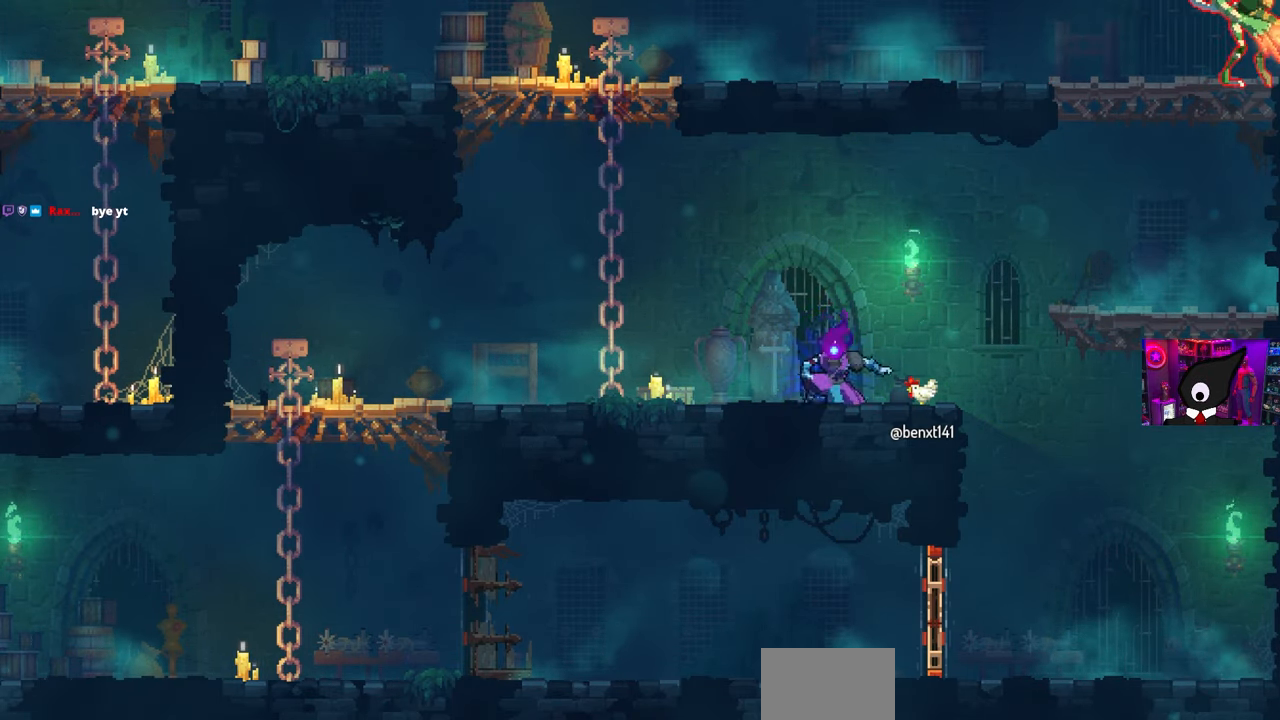
{"buttons": ["DPAD_DOWN"], "left_stick": "up-left", "right_stick": "center", "events": [[17, "left_stick", "up-right"], [100, "left_stick", "up-left"], [183, "left_stick", "up-right"], [267, "left_stick", "up-left"], [350, "left_stick", "up-right"], [433, "left_stick", "up-left"]]}
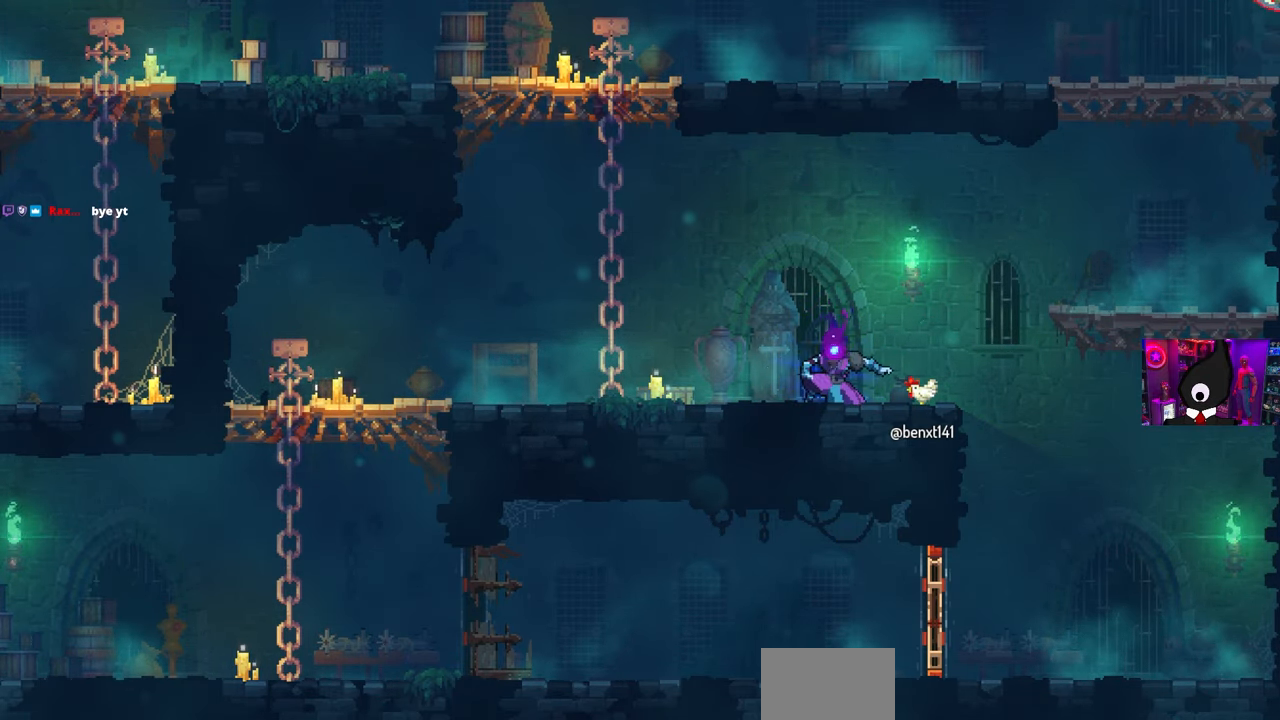
{"buttons": ["DPAD_DOWN"], "left_stick": "up-left", "right_stick": "center", "events": [[17, "left_stick", "up-right"], [83, "left_stick", "up-left"], [183, "left_stick", "up-right"], [267, "left_stick", "up-left"], [350, "left_stick", "up-right"], [433, "left_stick", "up-left"]]}
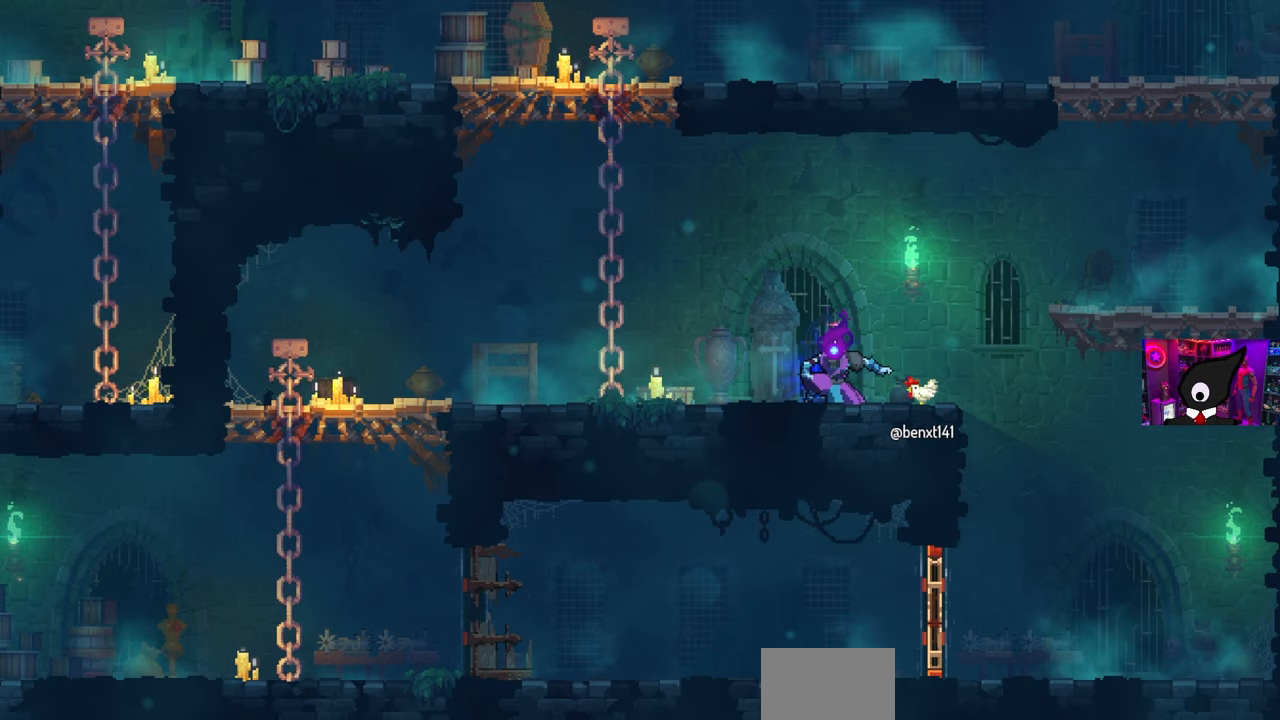
{"buttons": ["DPAD_DOWN"], "left_stick": "up-left", "right_stick": "center", "events": [[17, "left_stick", "up-right"], [67, "left_stick", "up-left"], [150, "left_stick", "up"], [400, "left_stick", "up-left"]]}
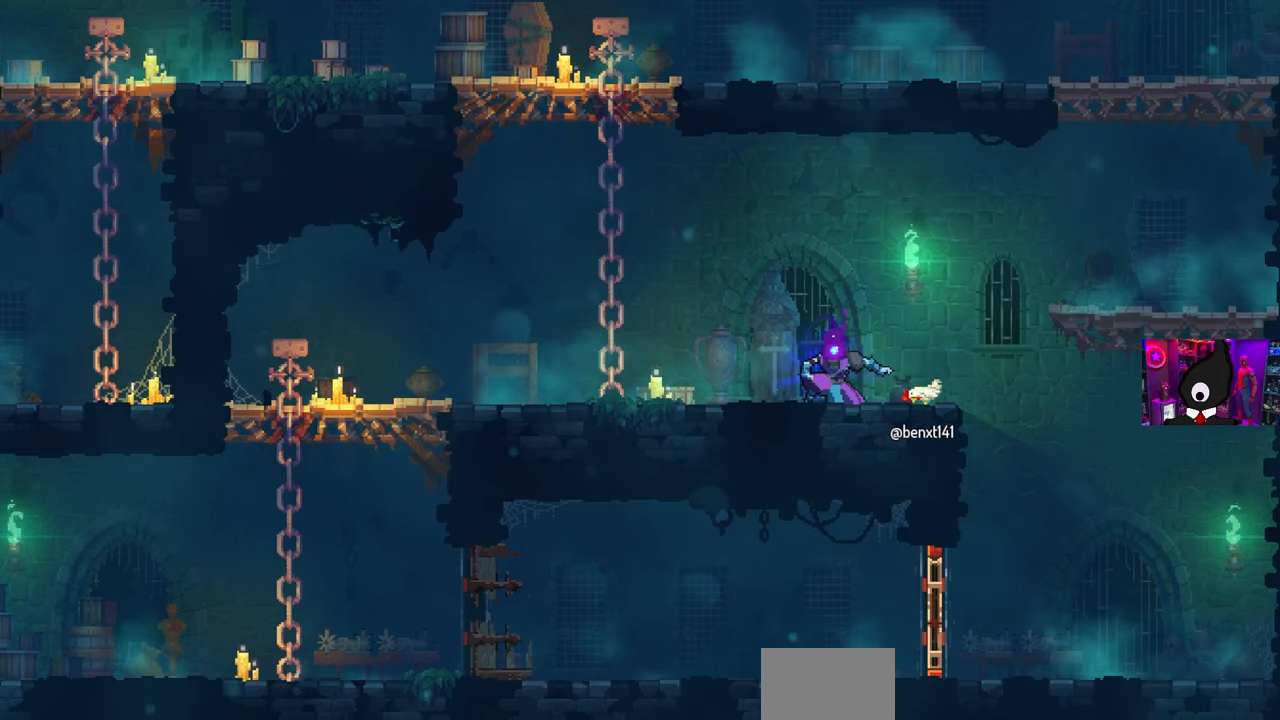
{"buttons": ["DPAD_DOWN"], "left_stick": "up-left", "right_stick": "center", "events": [[117, "left_stick", "up-right"], [200, "left_stick", "up-left"], [300, "left_stick", "up-right"], [350, "left_stick", "up-left"]]}
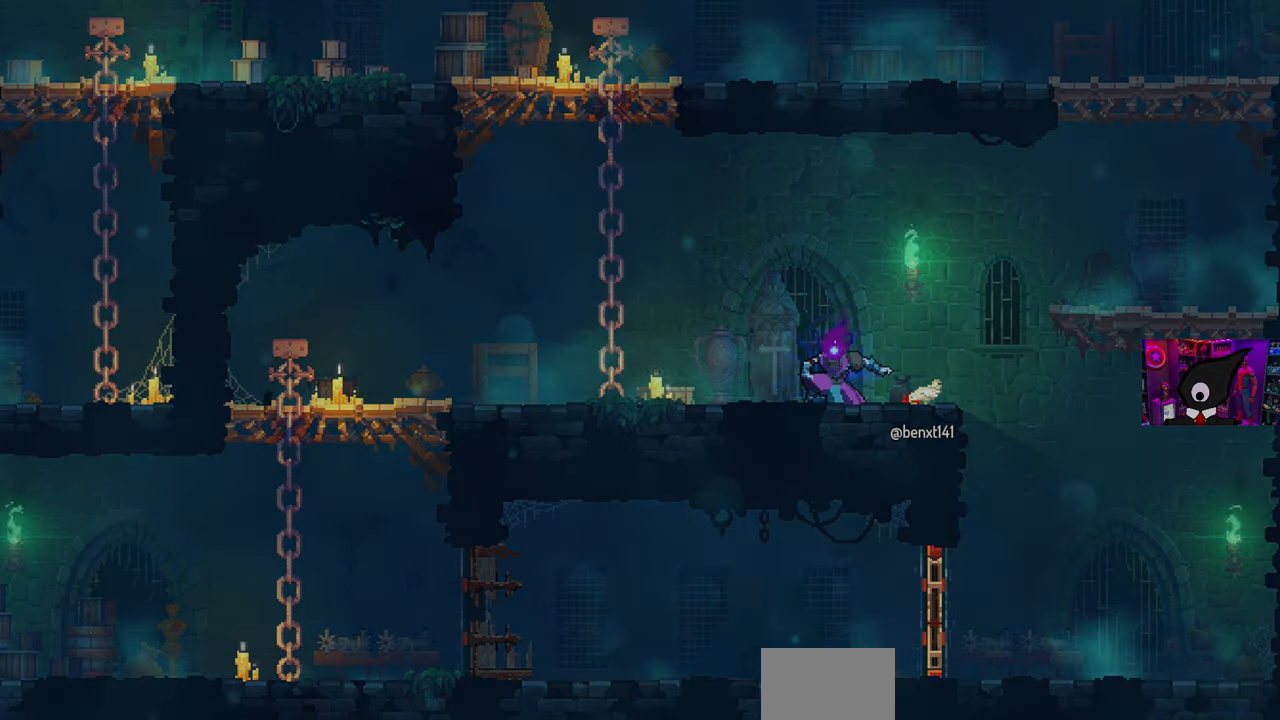
{"buttons": ["DPAD_DOWN"], "left_stick": "up-right", "right_stick": "center", "events": [[83, "left_stick", "up-right"], [150, "left_stick", "up-left"], [250, "left_stick", "up-right"], [333, "left_stick", "up-left"], [417, "left_stick", "up-right"]]}